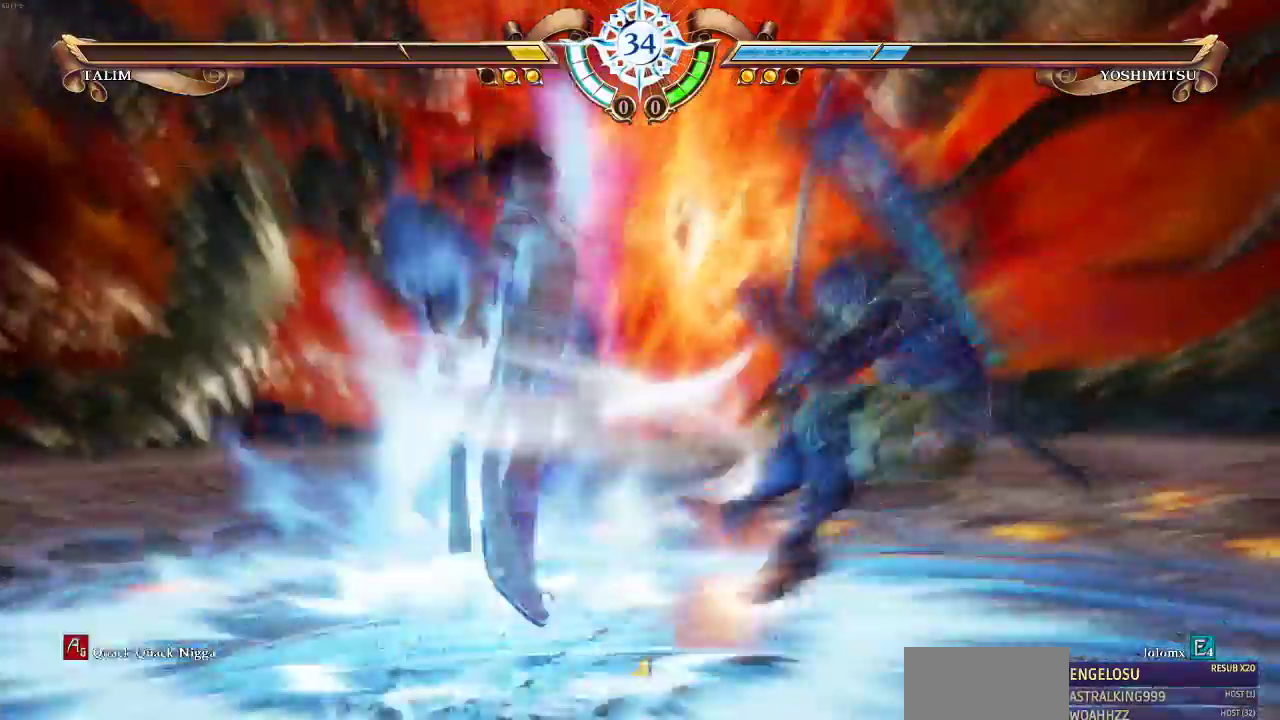
Gameplay with a controller (arcade stick); each line is a JSON object with the inputs held at the frame after it (dt_ms = milliseconds from this image to that frame). "events" lists button and stick changes between this image and that frame as [ms after this image, input, new state], when the widget could be followed in between. Not read: L3 R3 SELECT.
{"dt_ms": 1000, "buttons": []}
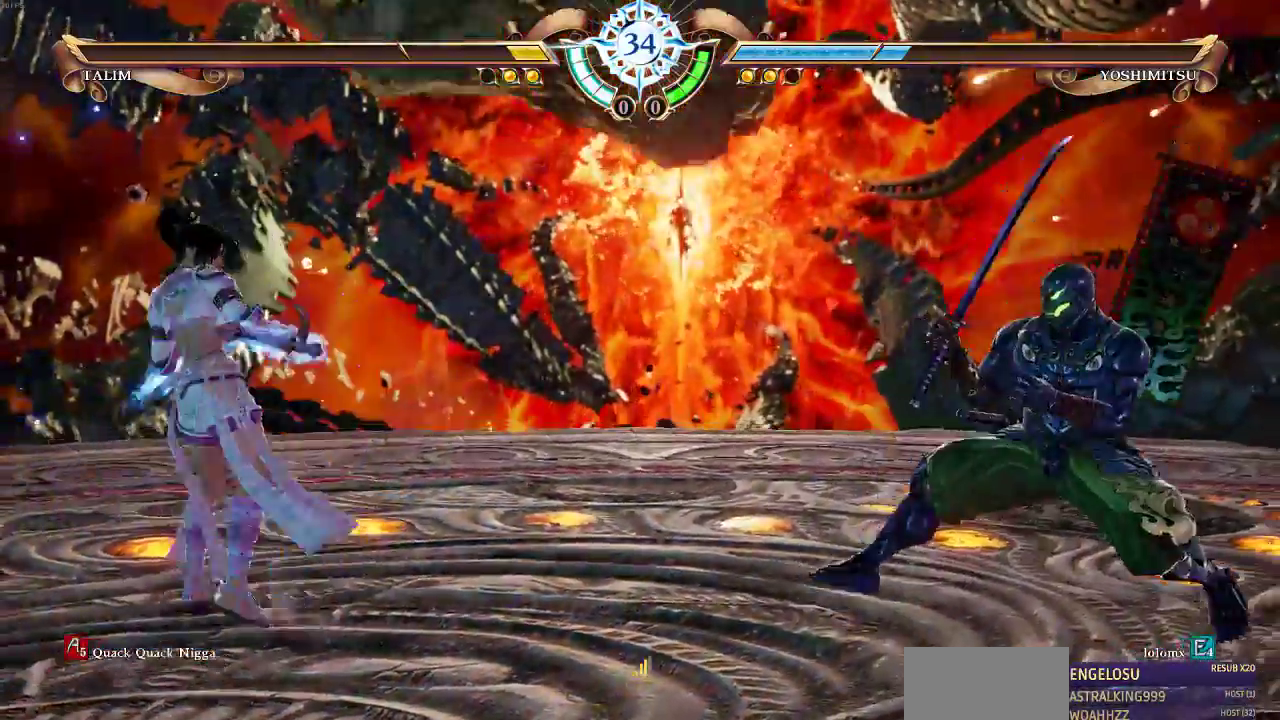
{"dt_ms": 500, "buttons": ["DPAD_RIGHT"]}
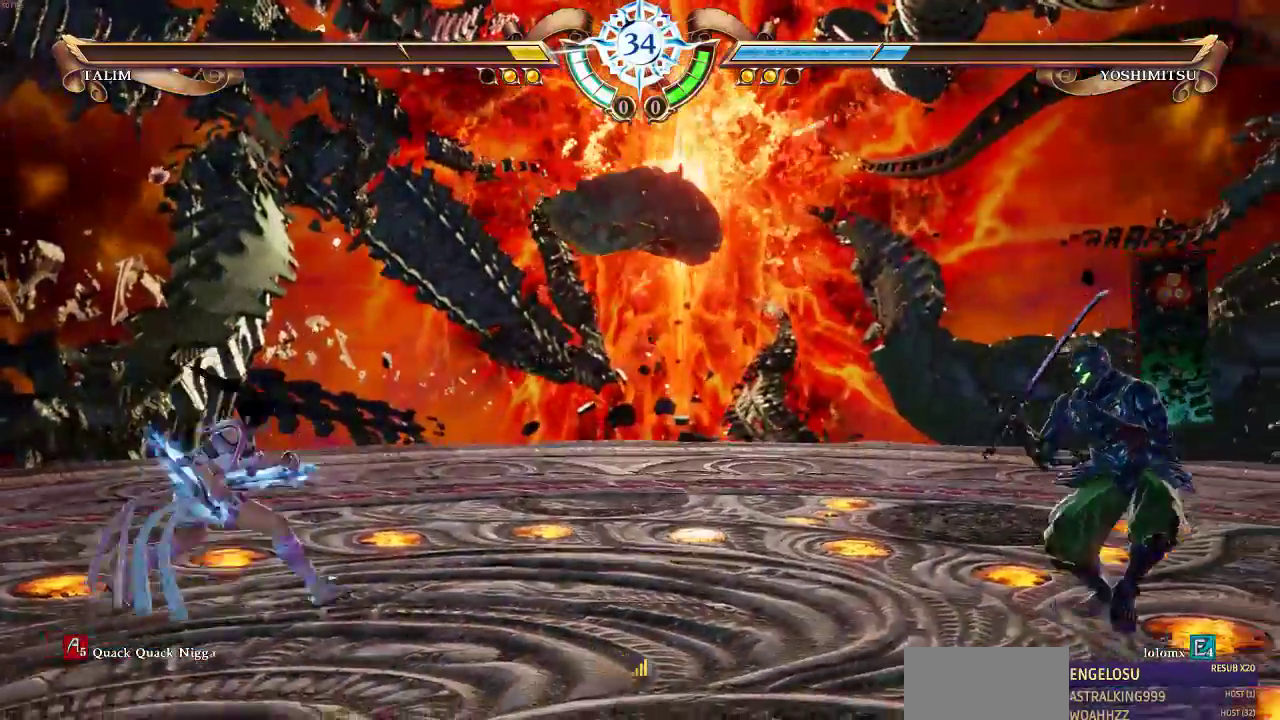
{"dt_ms": 500, "buttons": ["DPAD_LEFT"], "events": [[17, "DPAD_RIGHT", "up"], [283, "DPAD_LEFT", "down"]]}
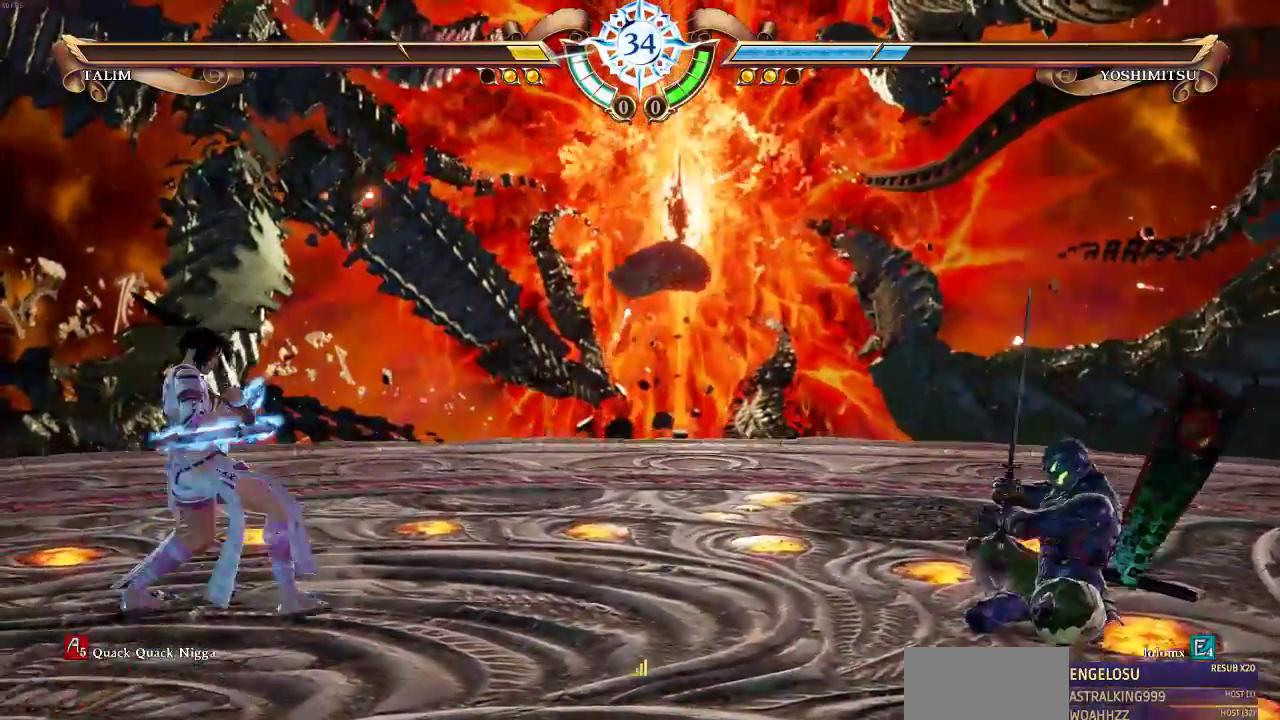
{"dt_ms": 500, "buttons": ["DPAD_LEFT"], "events": [[17, "SQUARE", "down"], [150, "SQUARE", "up"], [183, "DPAD_LEFT", "up"], [483, "DPAD_LEFT", "down"]]}
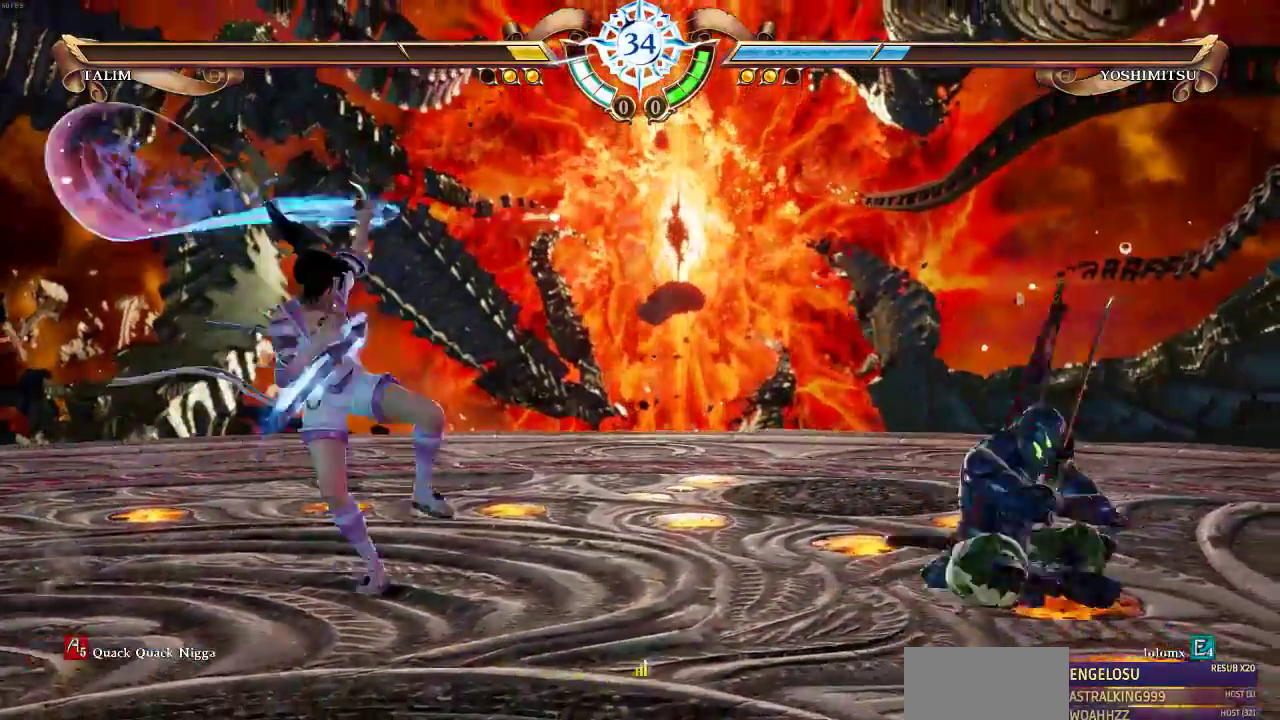
{"dt_ms": 500, "buttons": [], "events": [[217, "DPAD_LEFT", "up"]]}
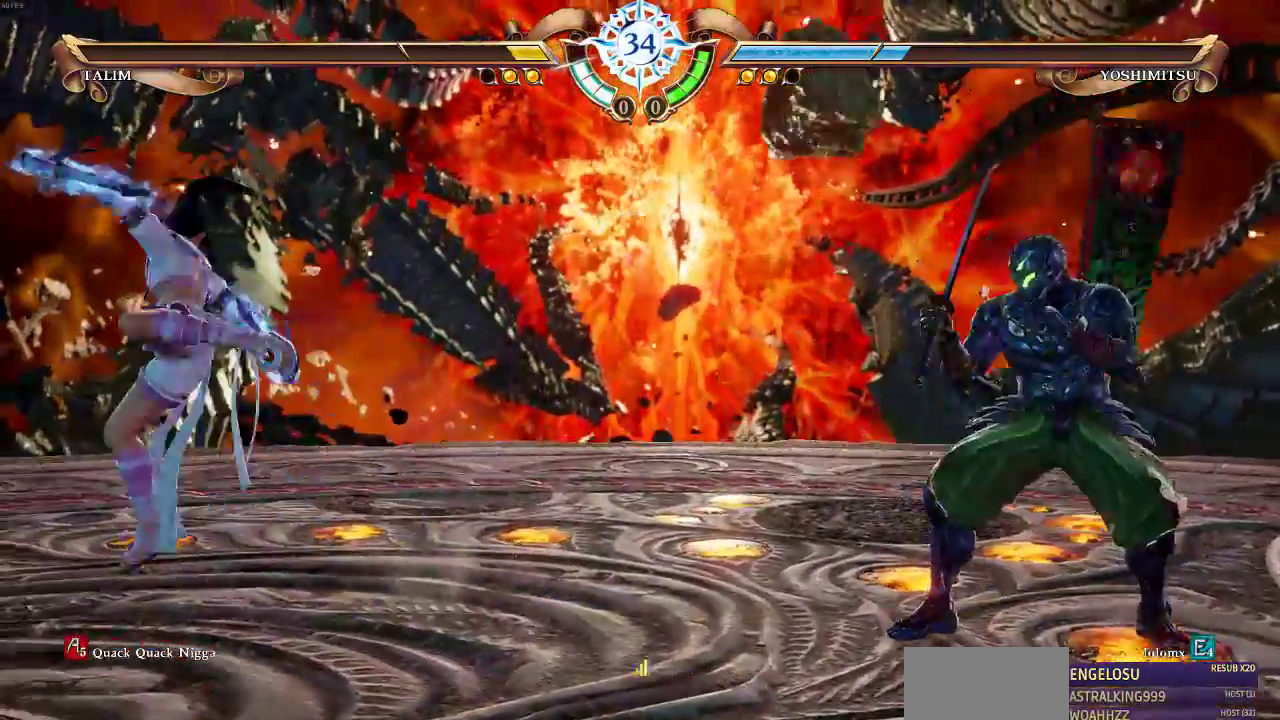
{"dt_ms": 500, "buttons": ["DPAD_RIGHT"], "events": [[83, "DPAD_UP", "down"], [250, "DPAD_UP", "up"], [417, "DPAD_RIGHT", "down"]]}
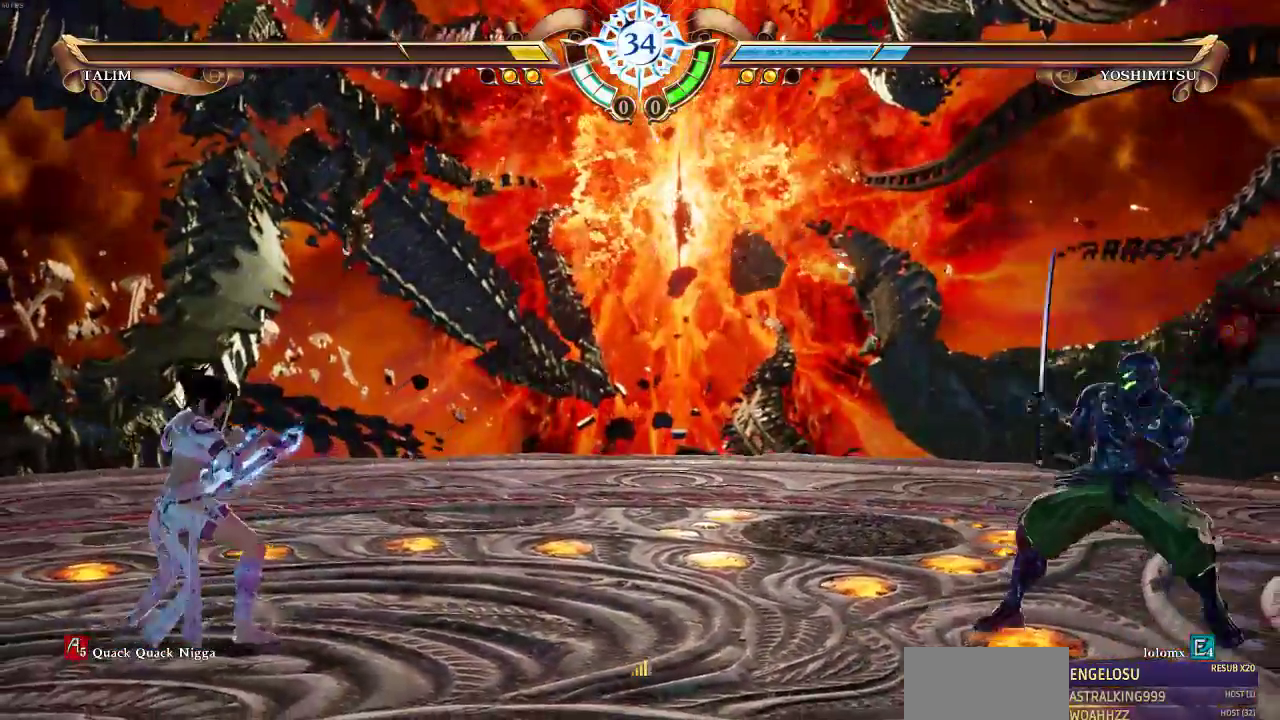
{"dt_ms": 500, "buttons": ["DPAD_RIGHT"], "events": [[383, "SQUARE", "down"], [450, "SQUARE", "up"]]}
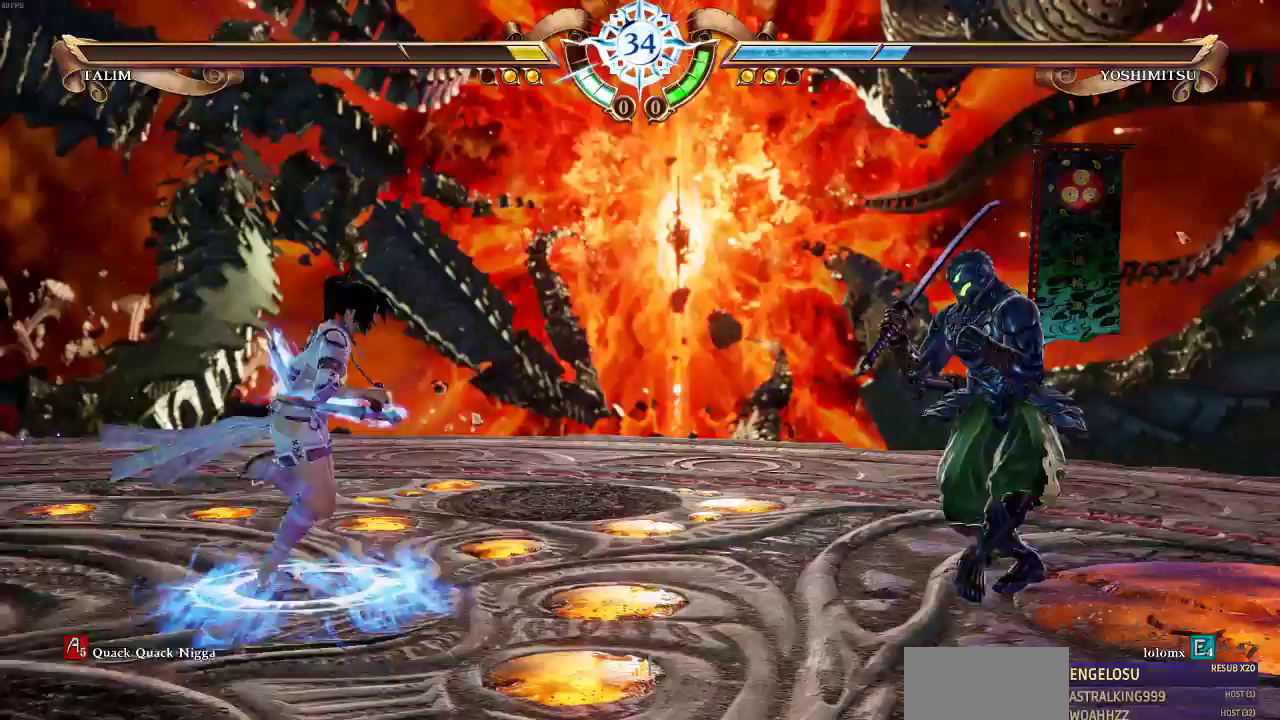
{"dt_ms": 500, "buttons": []}
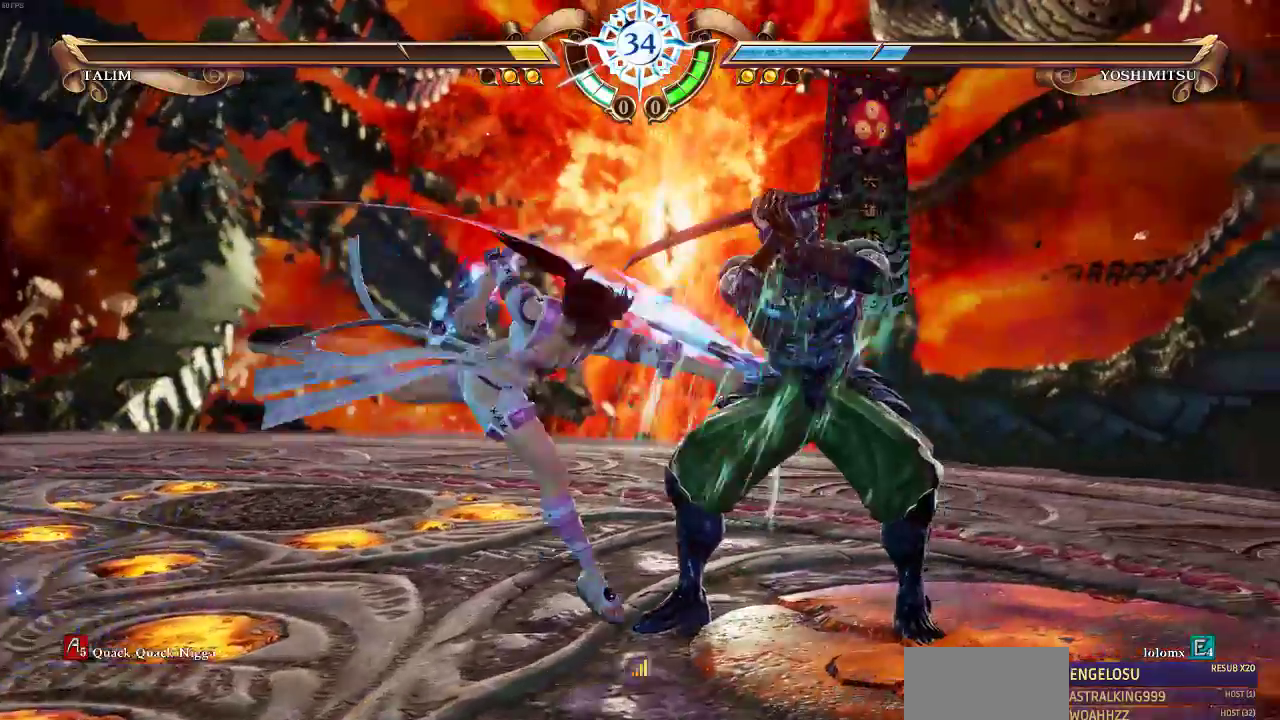
{"dt_ms": 1000, "buttons": ["DPAD_UP"]}